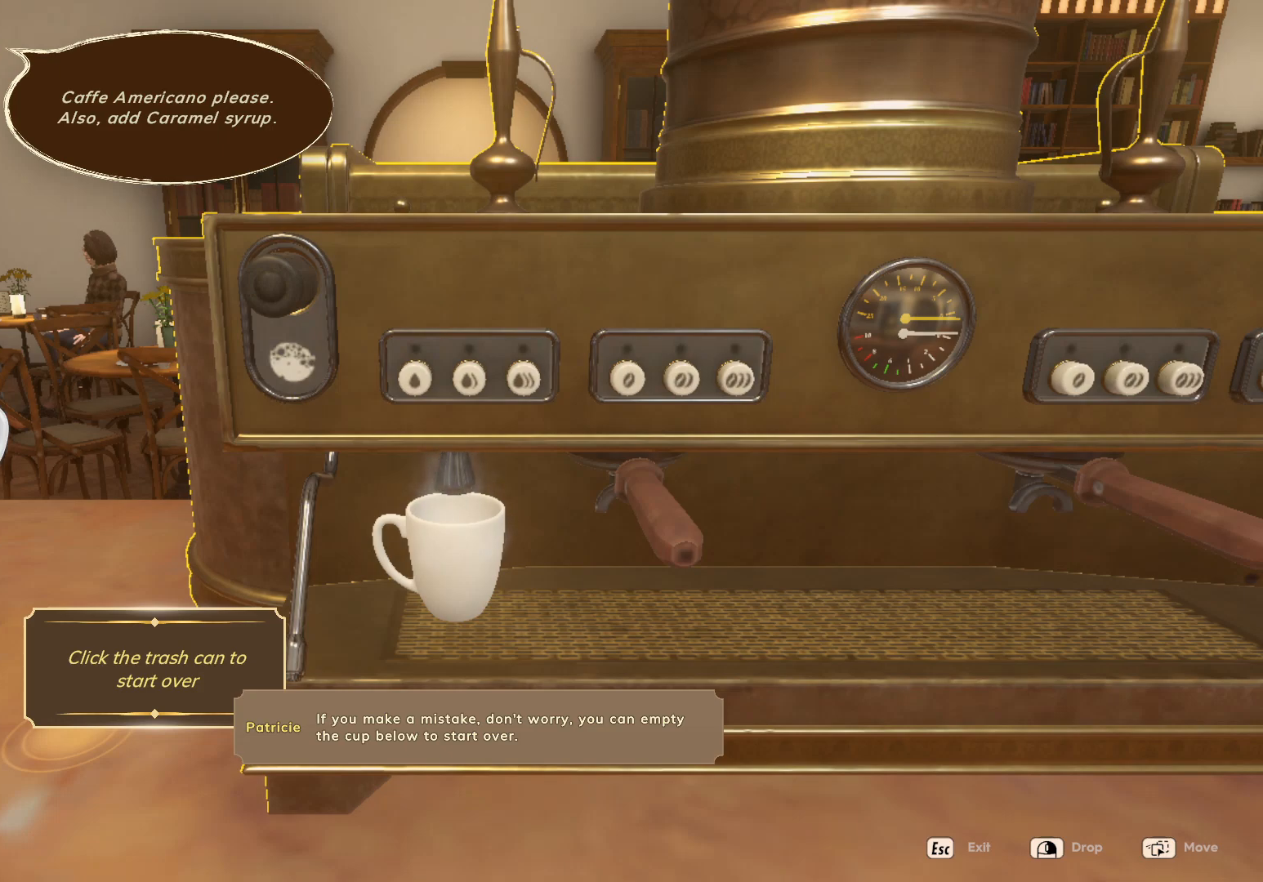
Gameplay with keyboard and mouse; each line is a JSON object with the keys and mouse buttons held at the frame after it. "events" lists presses ("down") and releases ("up") of "1", "2", "3", "a", "c", "d", "e", "escape", "f1", "f2", "f3", "q", "s", "shift", "tab", "tilde", "w", "x", "z", "mouse_left", "mouse_wheel", "mouse_right", "mouse_mb4" and "mouse_mb5" between this image and that frame as [ms after this image, input, new state], when the widget could be followed in between. "mouse_left", "mouse_wheel", "mouse_right", "mouse_mb4", "mouse_mb5" = the "left", "wheel", "right", "mb4", "mb5" buttons of the "mouse" list. No other keys are recorded. "wheel" means that the mouse wheel is clicked or scrolled. Mouse movement is not recorded. Not read: caps_lock.
{"keys": [], "mouse": [], "events": [[283, "mouse_left", "down"], [350, "mouse_left", "up"]]}
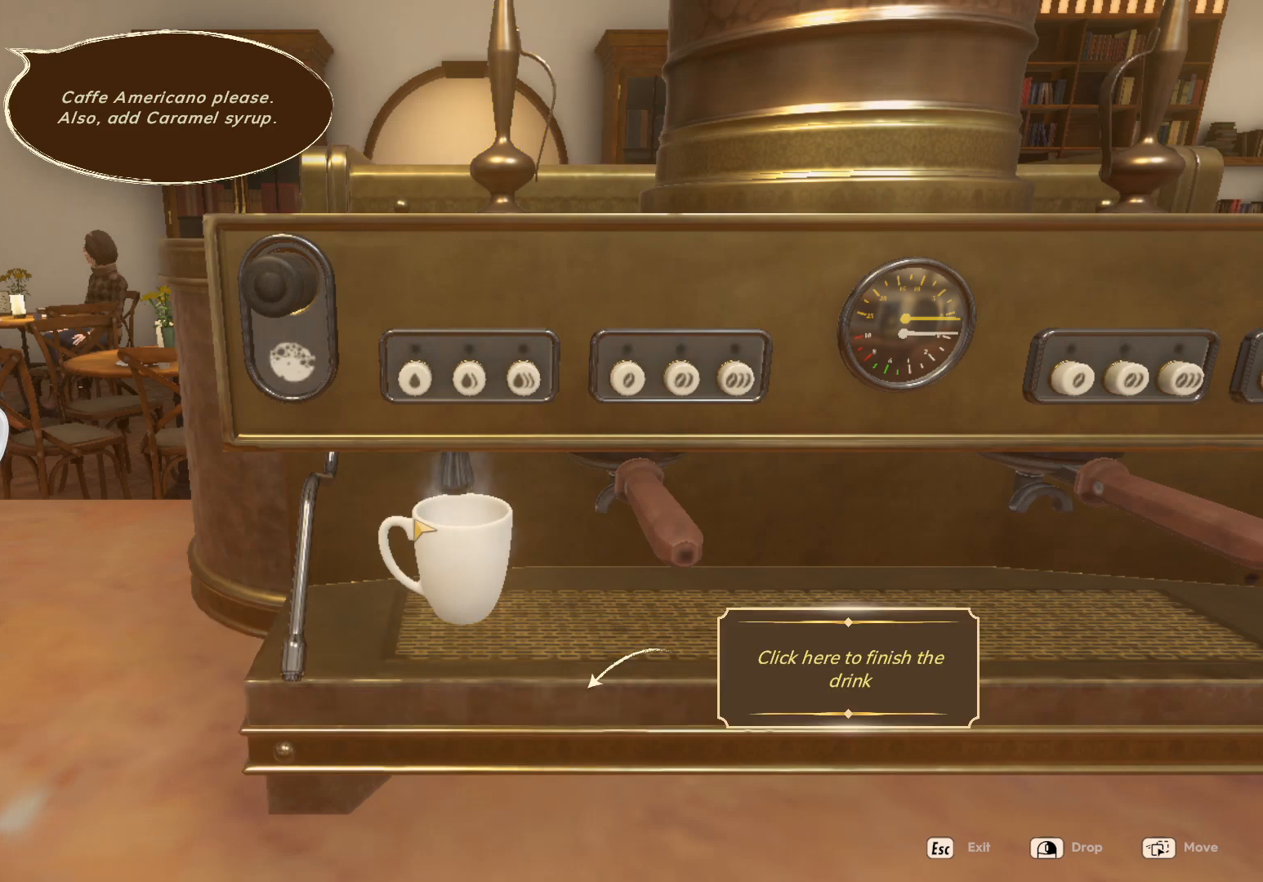
{"keys": [], "mouse": [], "events": [[400, "mouse_left", "down"], [450, "mouse_left", "up"]]}
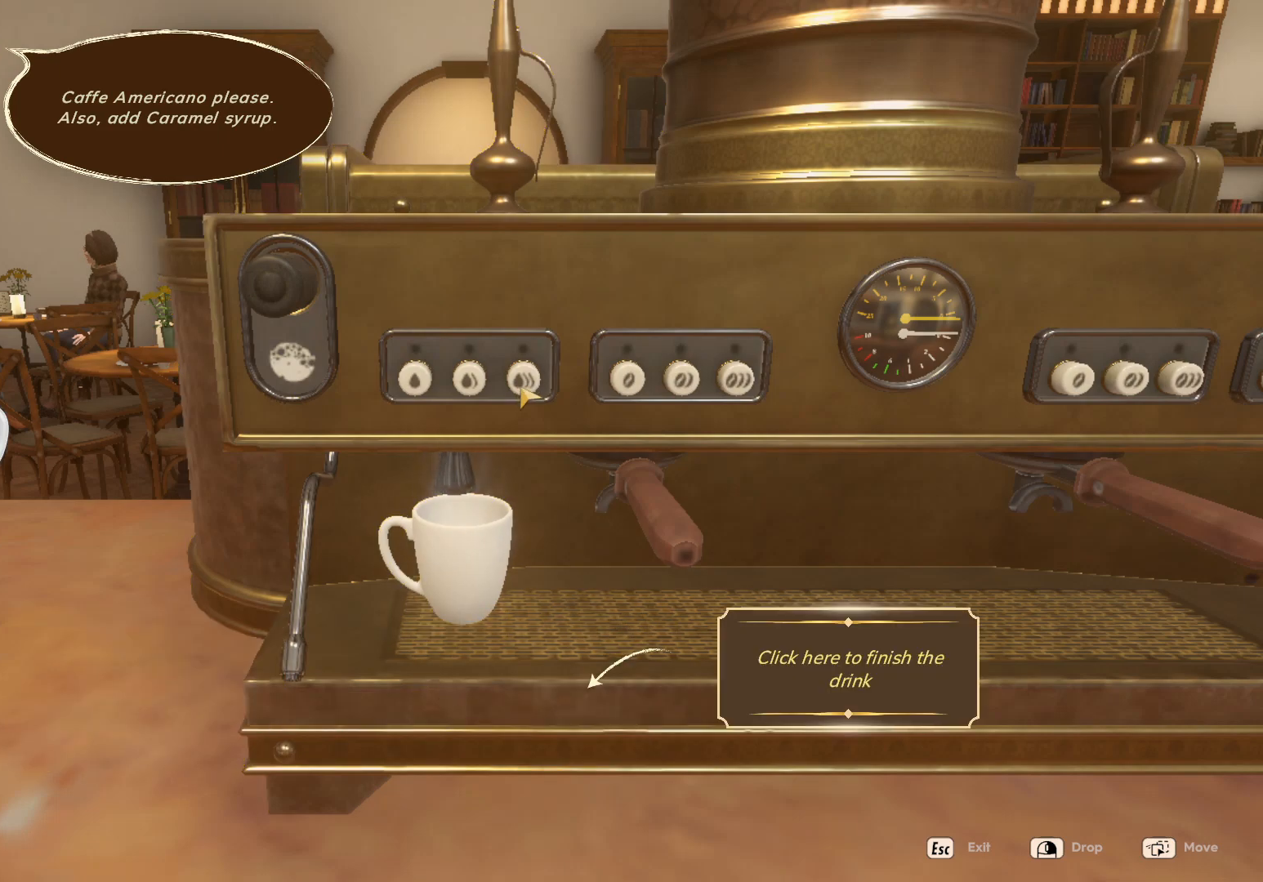
{"keys": [], "mouse": [], "events": []}
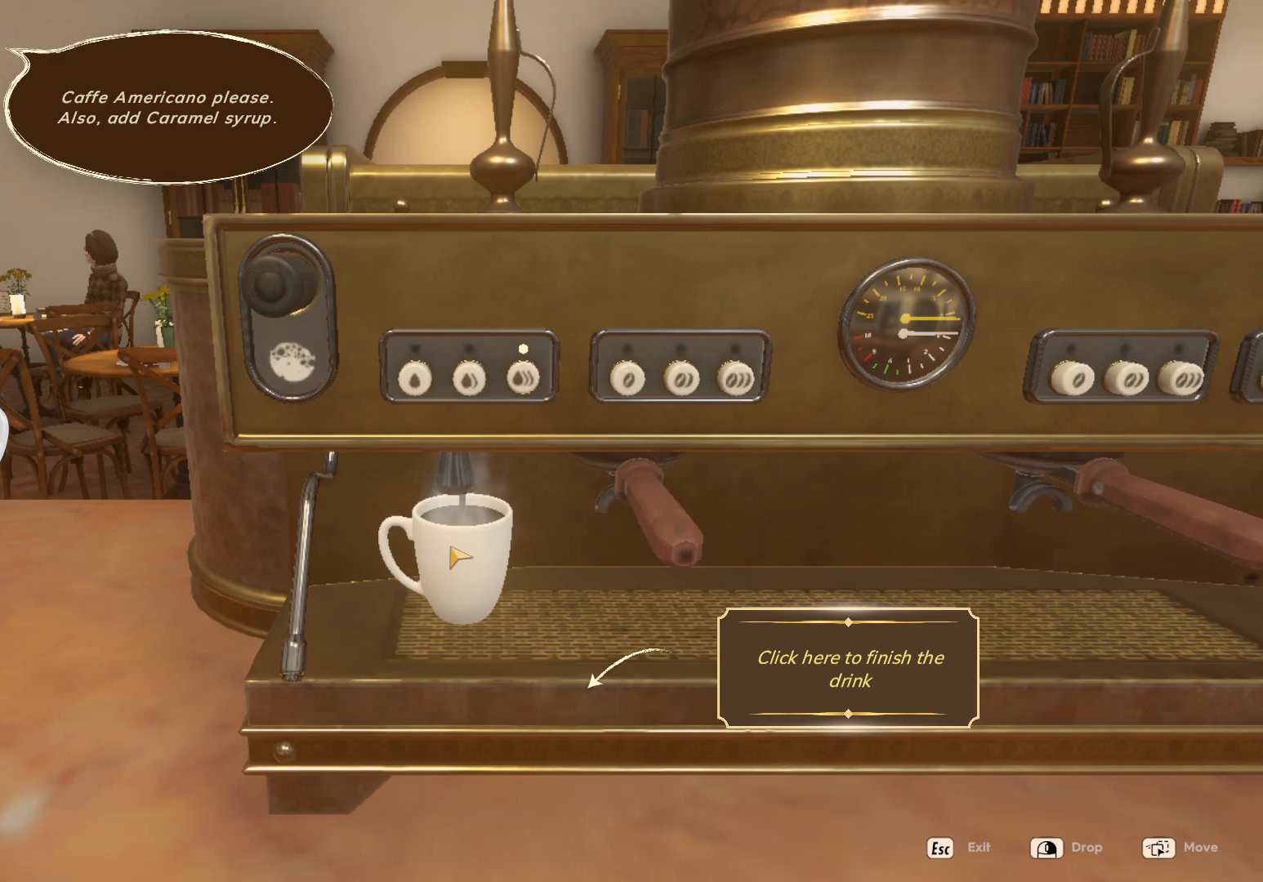
{"keys": [], "mouse": [], "events": []}
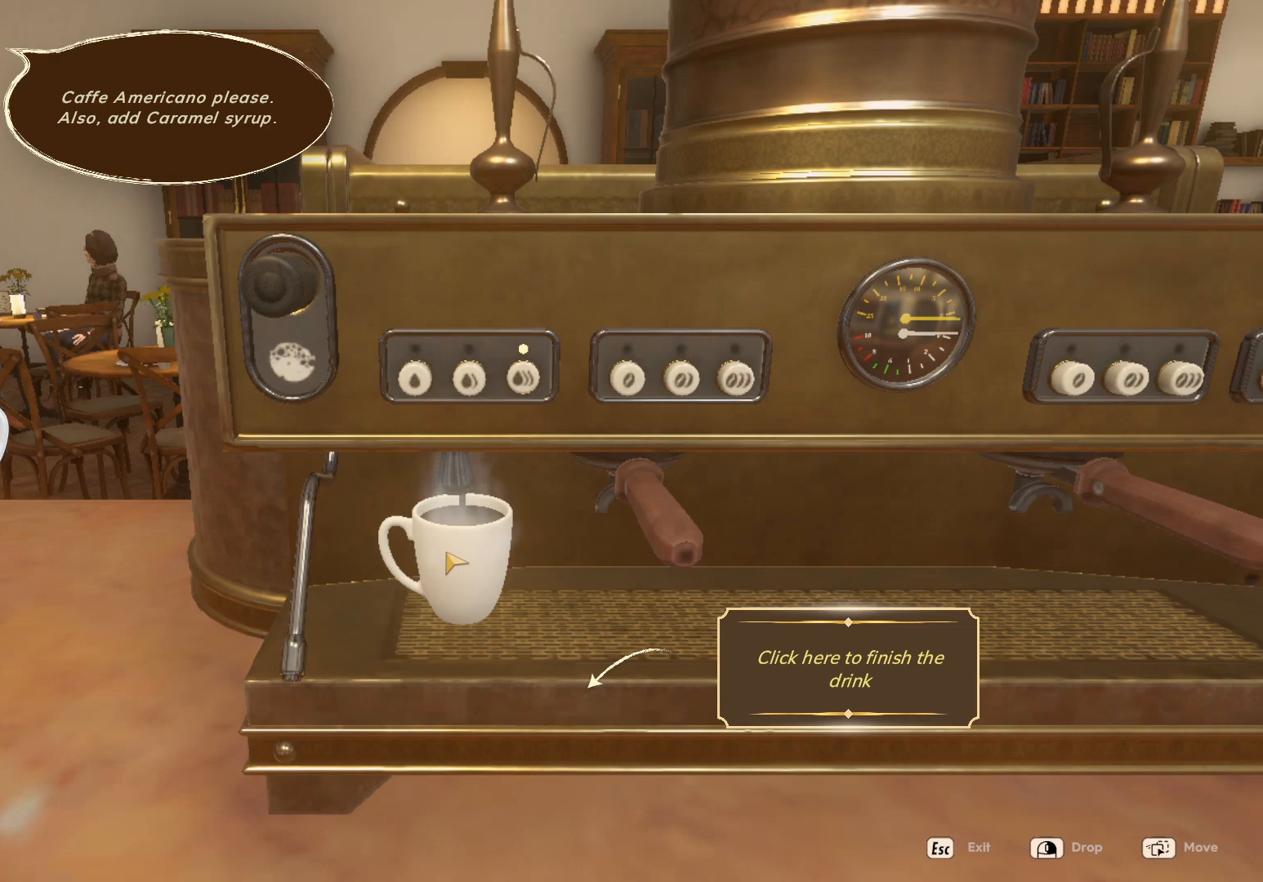
{"keys": [], "mouse": [], "events": []}
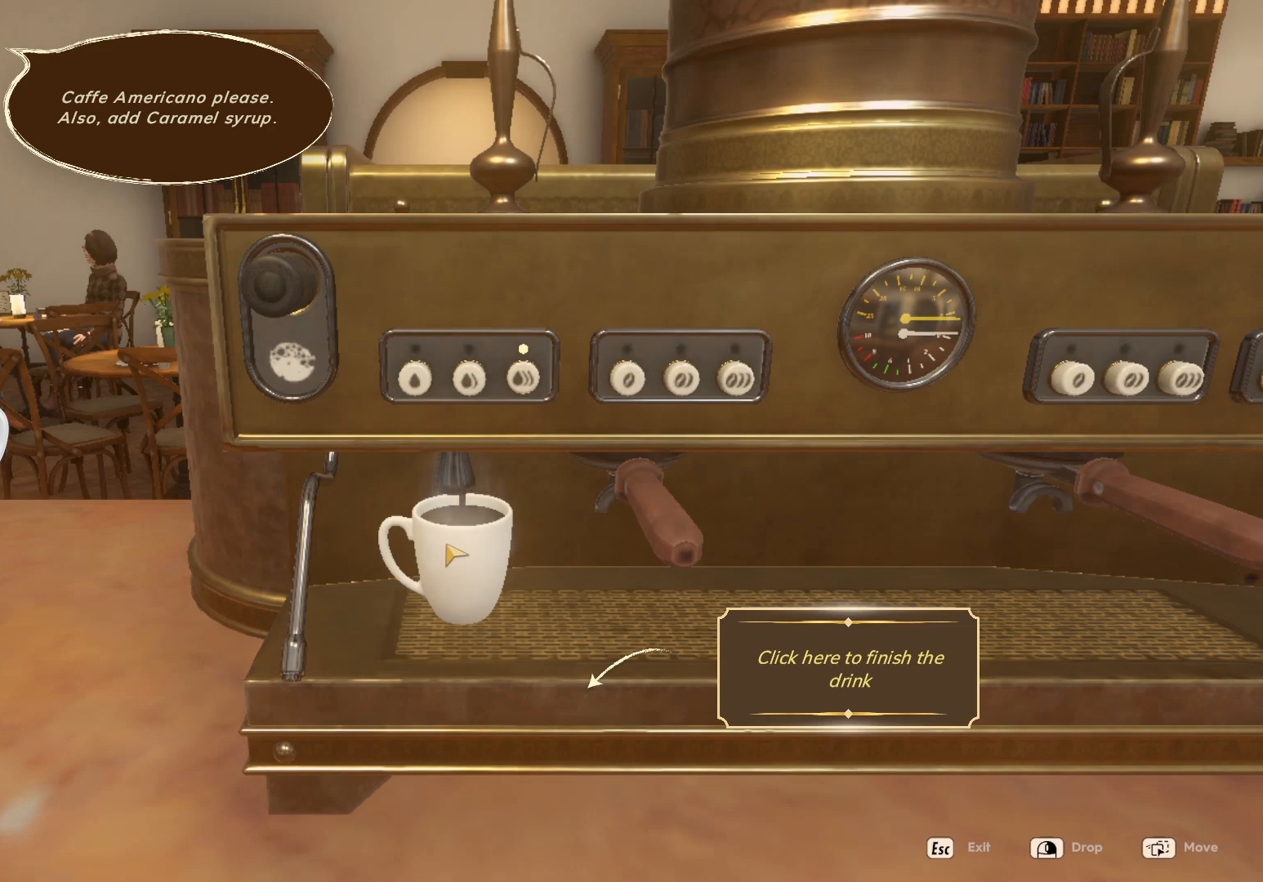
{"keys": [], "mouse": [], "events": []}
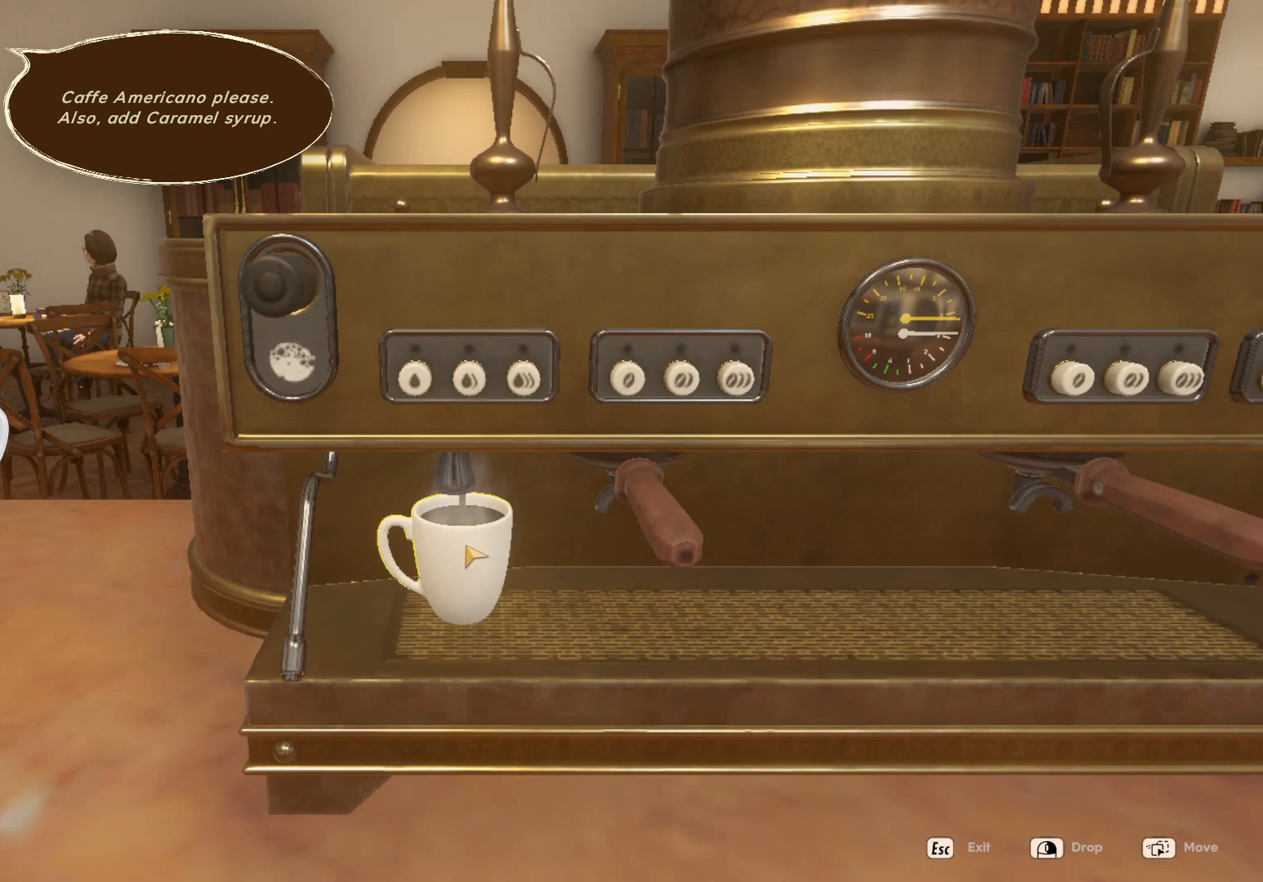
{"keys": [], "mouse": [], "events": [[333, "mouse_left", "down"], [433, "mouse_left", "up"]]}
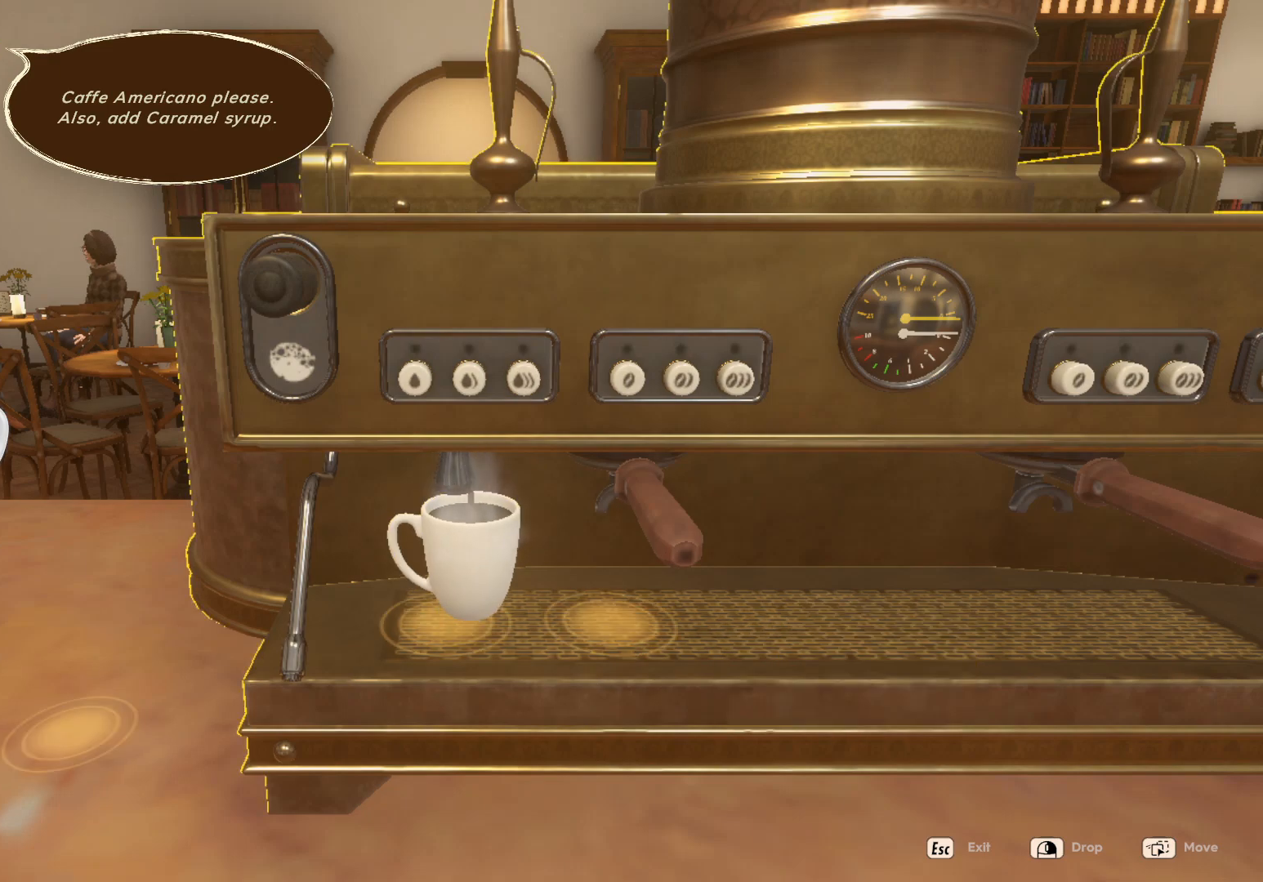
{"keys": [], "mouse": [], "events": [[283, "mouse_left", "down"], [400, "mouse_left", "up"]]}
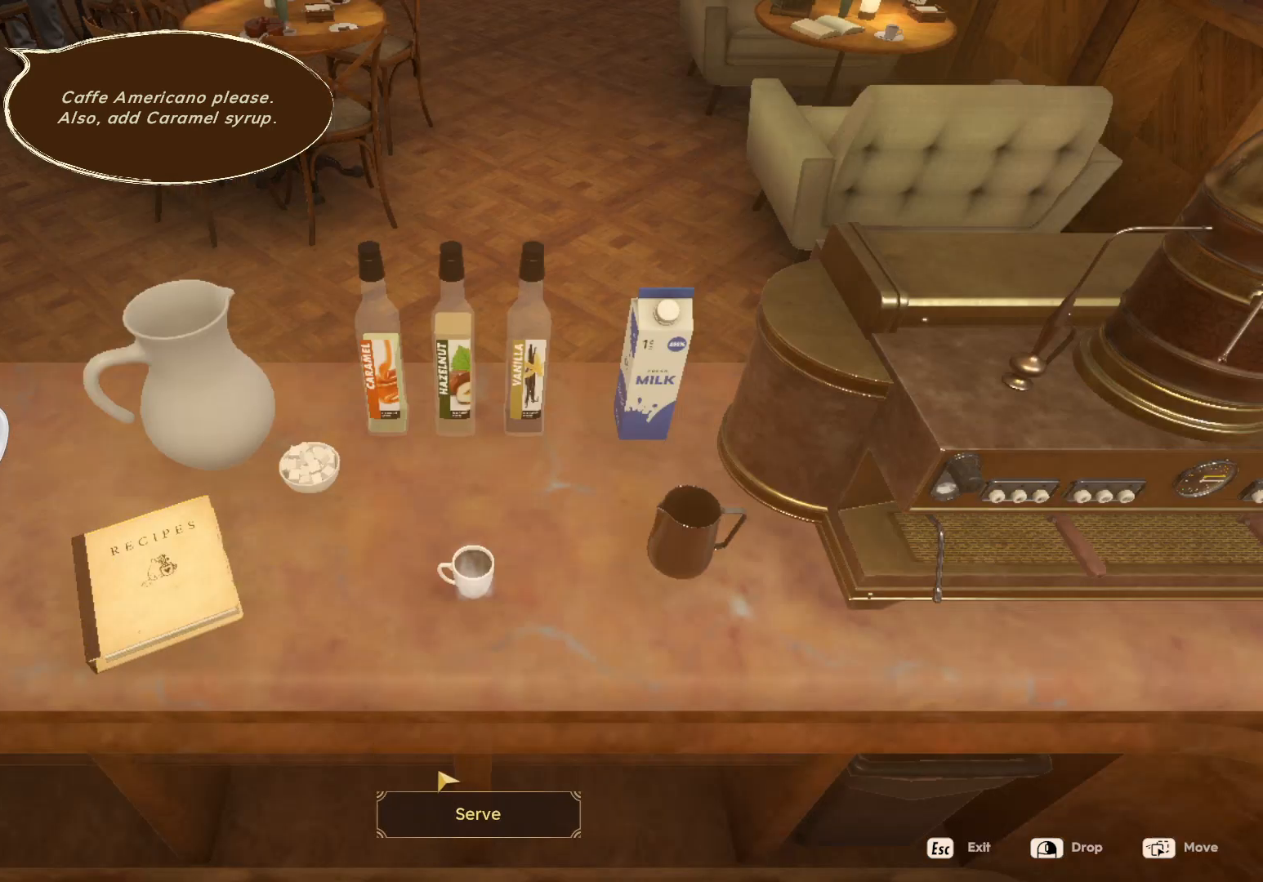
{"keys": [], "mouse": [], "events": [[183, "mouse_left", "down"], [283, "mouse_left", "up"]]}
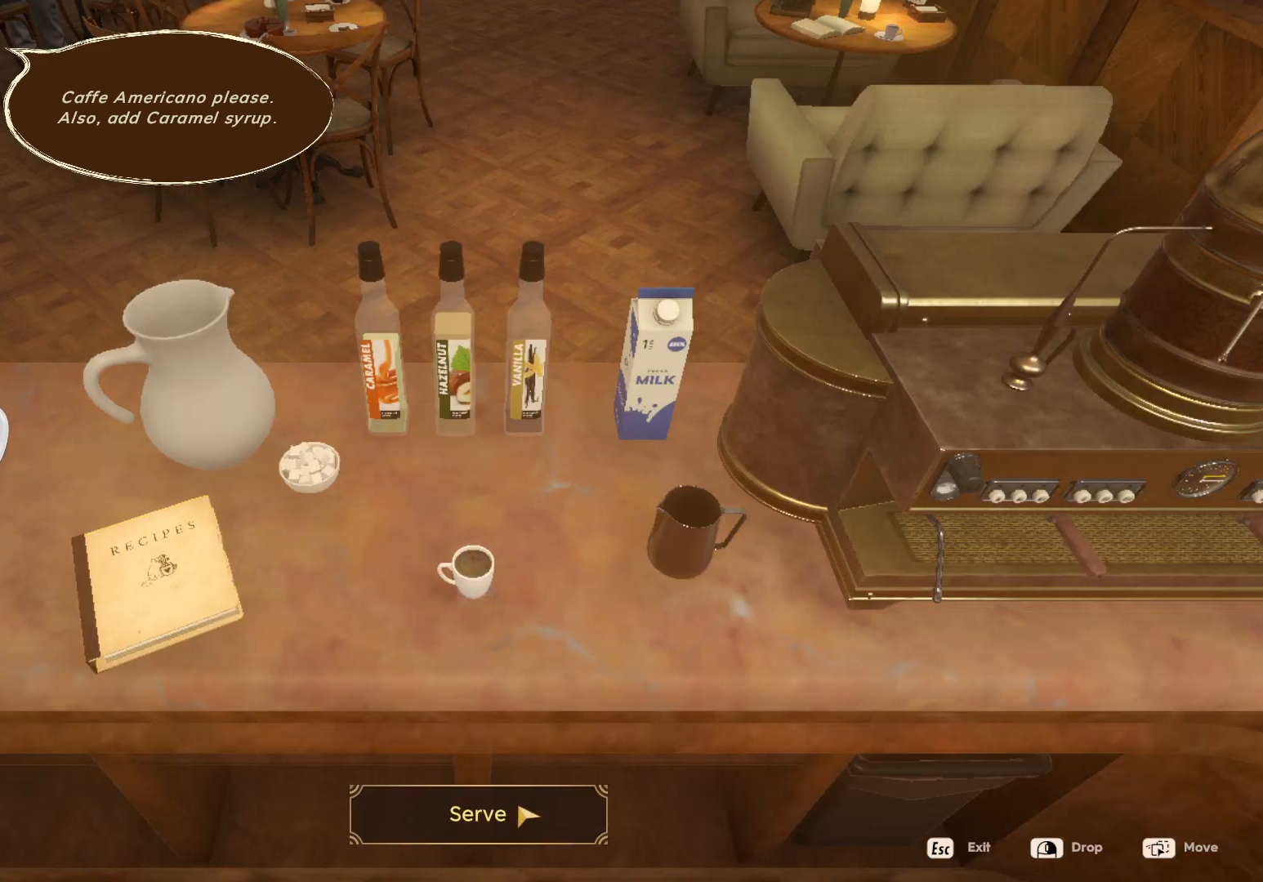
{"keys": [], "mouse": [], "events": []}
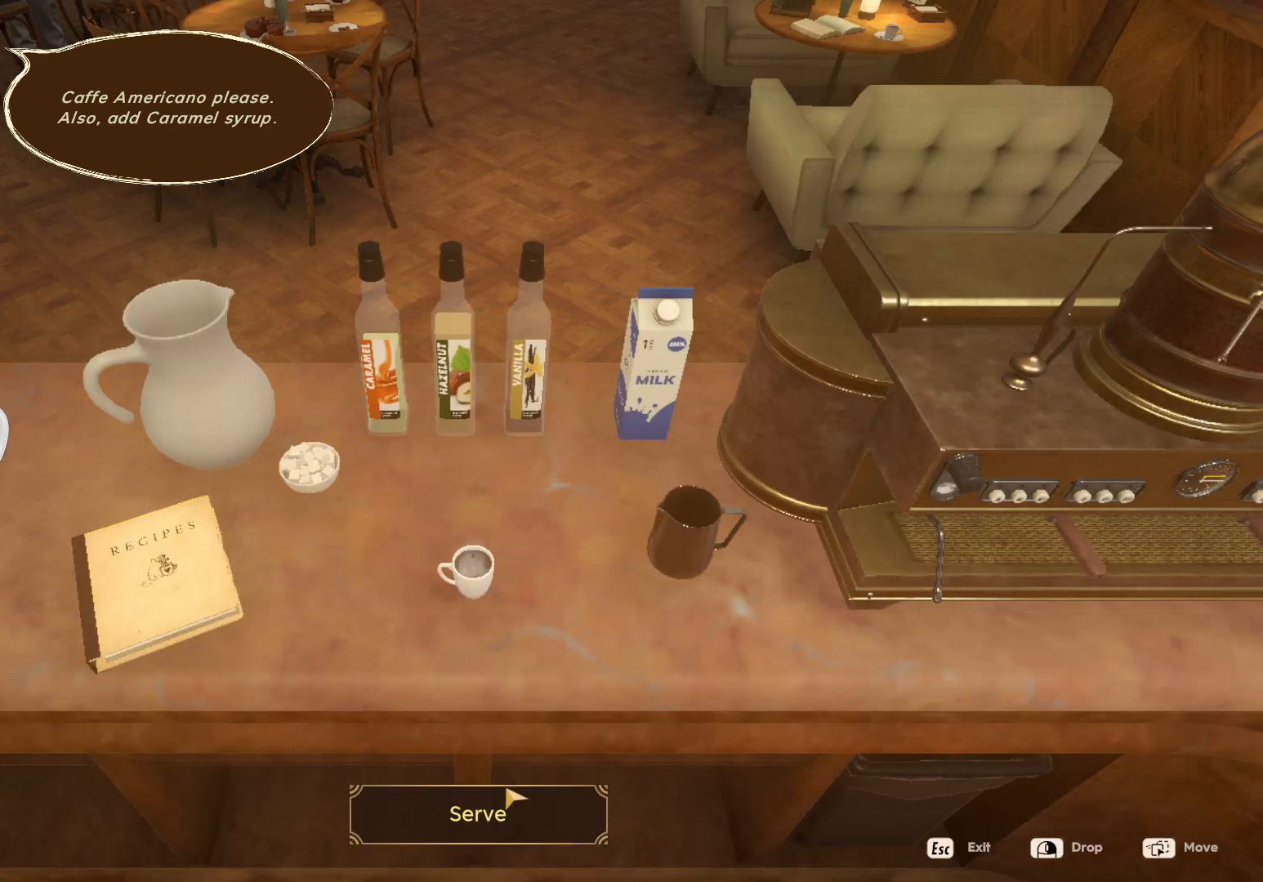
{"keys": [], "mouse": [], "events": [[400, "mouse_left", "down"], [450, "mouse_left", "up"]]}